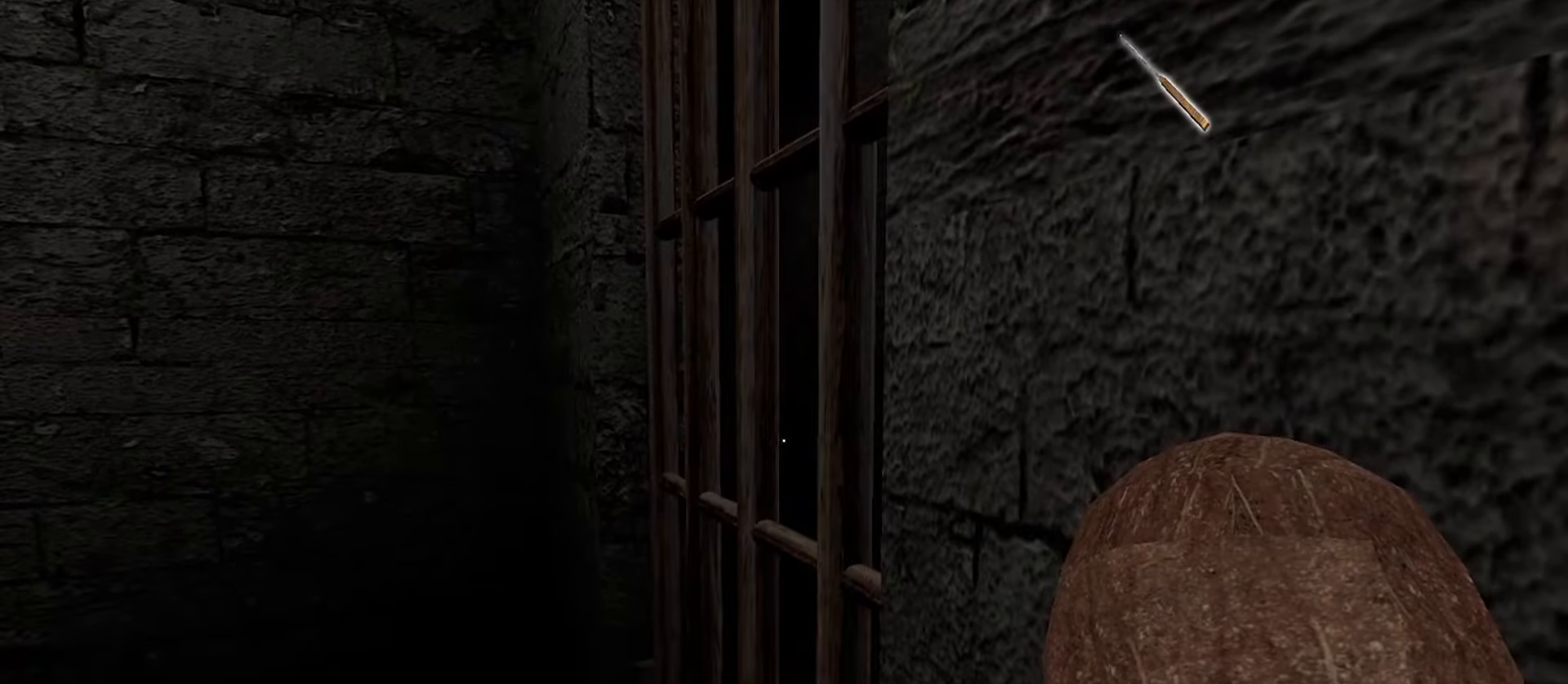
Gameplay with keyboard and mouse; each line is a JSON object with the keys and mouse buttons held at the frame after it. "events" lists presses ("down") and releases ("up") of "1", "2", "3", "4", "5", "a", "alt", "b", "c", "ctrl", "d", "e", "f", "g", "q", "r", "s", "shift", "space", "t", "tab", "v", "w", "x", "z", "mouse_left", "mouse_wheel", "mouse_right", "mouse_mb4" and "mouse_mb5" between this image and that frame as [ms after this image, input, new state], when the widget could be followed in between. "mouse_left", "mouse_wheel", "mouse_right", "mouse_mb4", "mouse_mb5" = the "left", "wheel", "right", "mb4", "mb5" buttons of the "mouse" list. No other keys are recorded. "wheel" means that the mouse wheel is clicked or scrolled. Mouse movement is not recorded.
{"keys": ["e", "w"], "mouse": [], "events": [[100, "w", "down"], [483, "e", "down"]]}
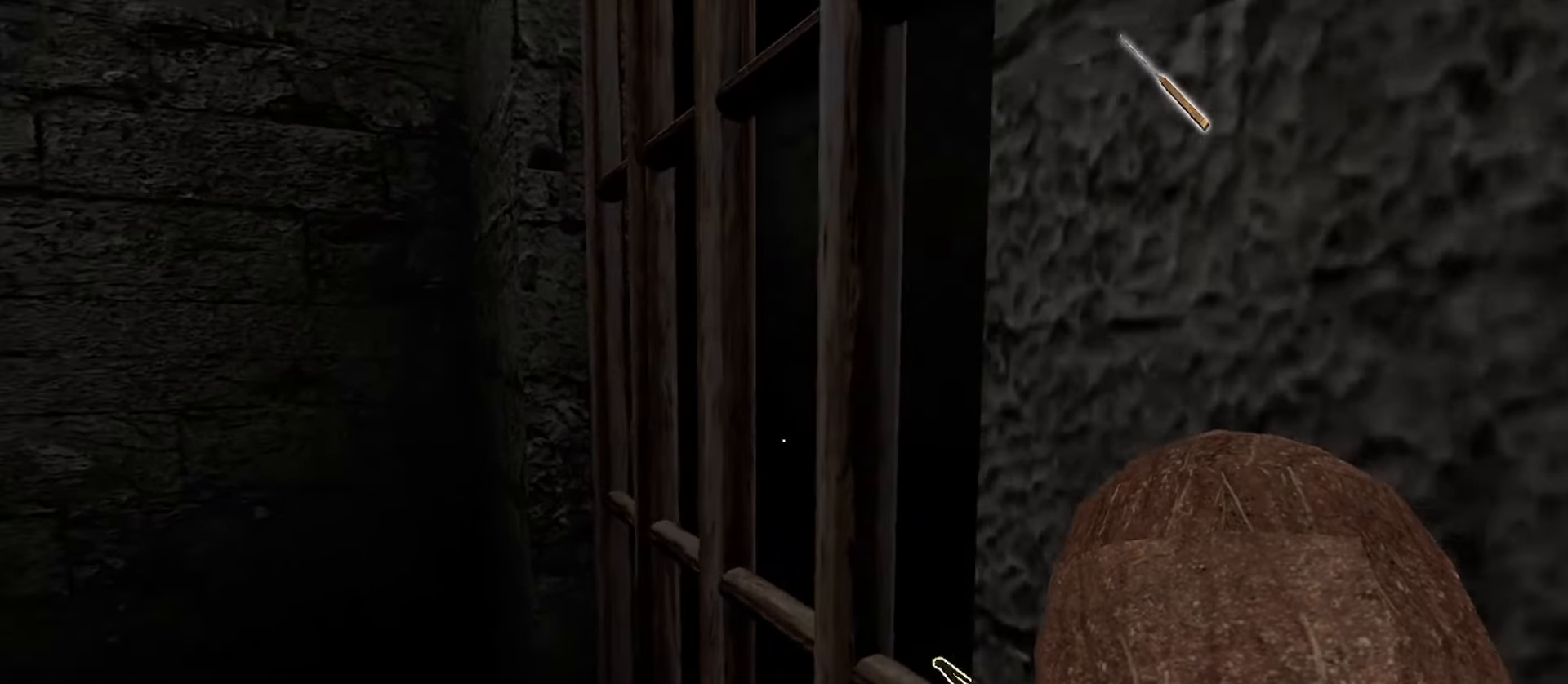
{"keys": ["e"], "mouse": [], "events": [[17, "w", "up"], [117, "e", "up"], [417, "e", "down"]]}
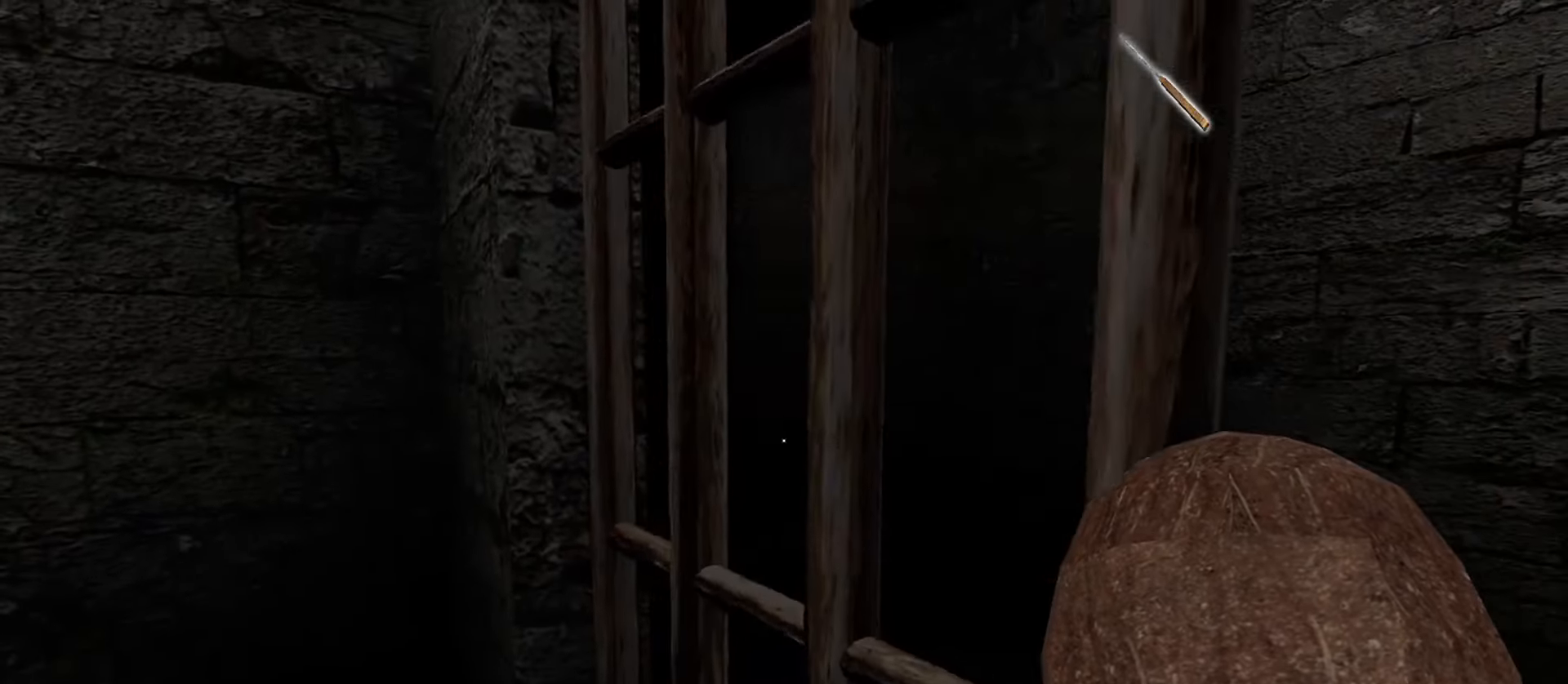
{"keys": [], "mouse": [], "events": [[17, "e", "up"], [50, "w", "down"], [267, "d", "down"], [367, "w", "up"], [483, "d", "up"]]}
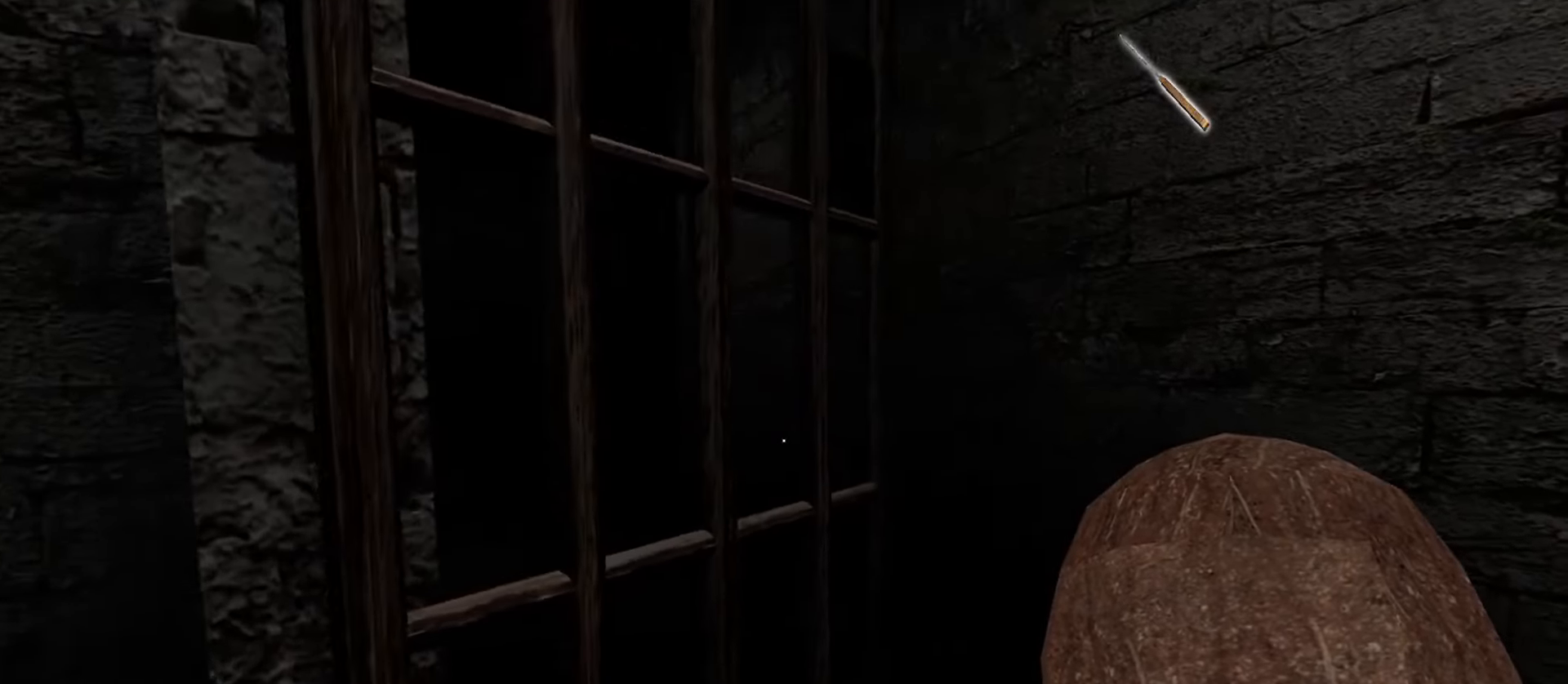
{"keys": ["w"], "mouse": [], "events": [[383, "w", "down"]]}
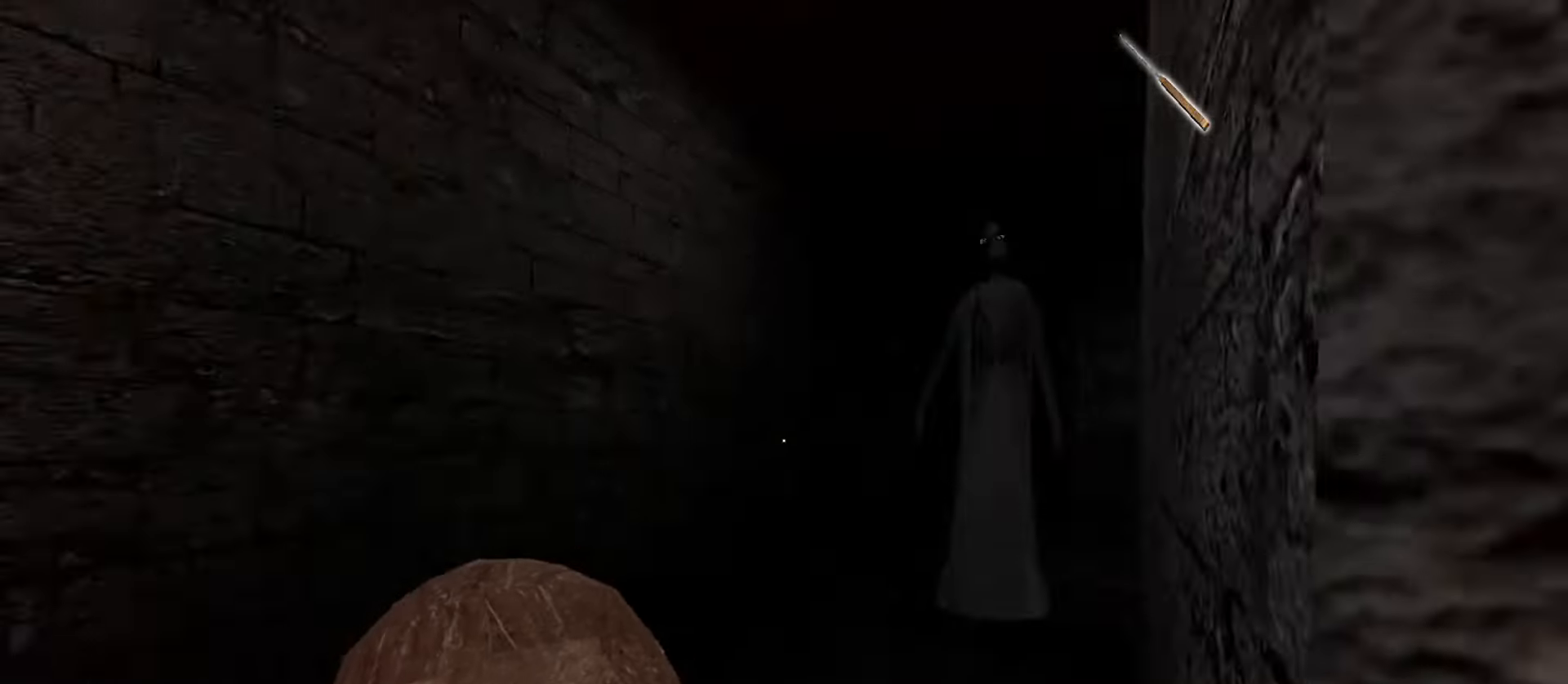
{"keys": [], "mouse": [], "events": [[167, "w", "up"]]}
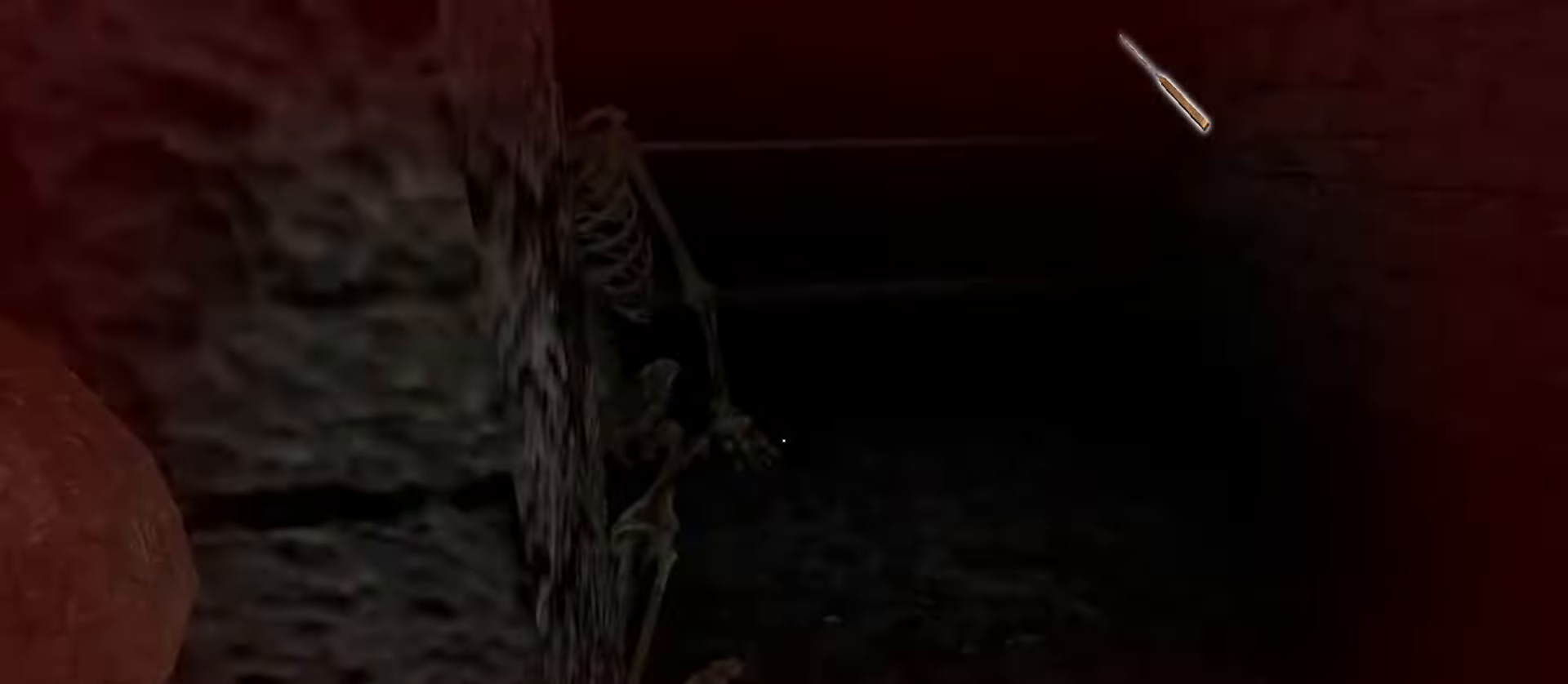
{"keys": [], "mouse": [], "events": []}
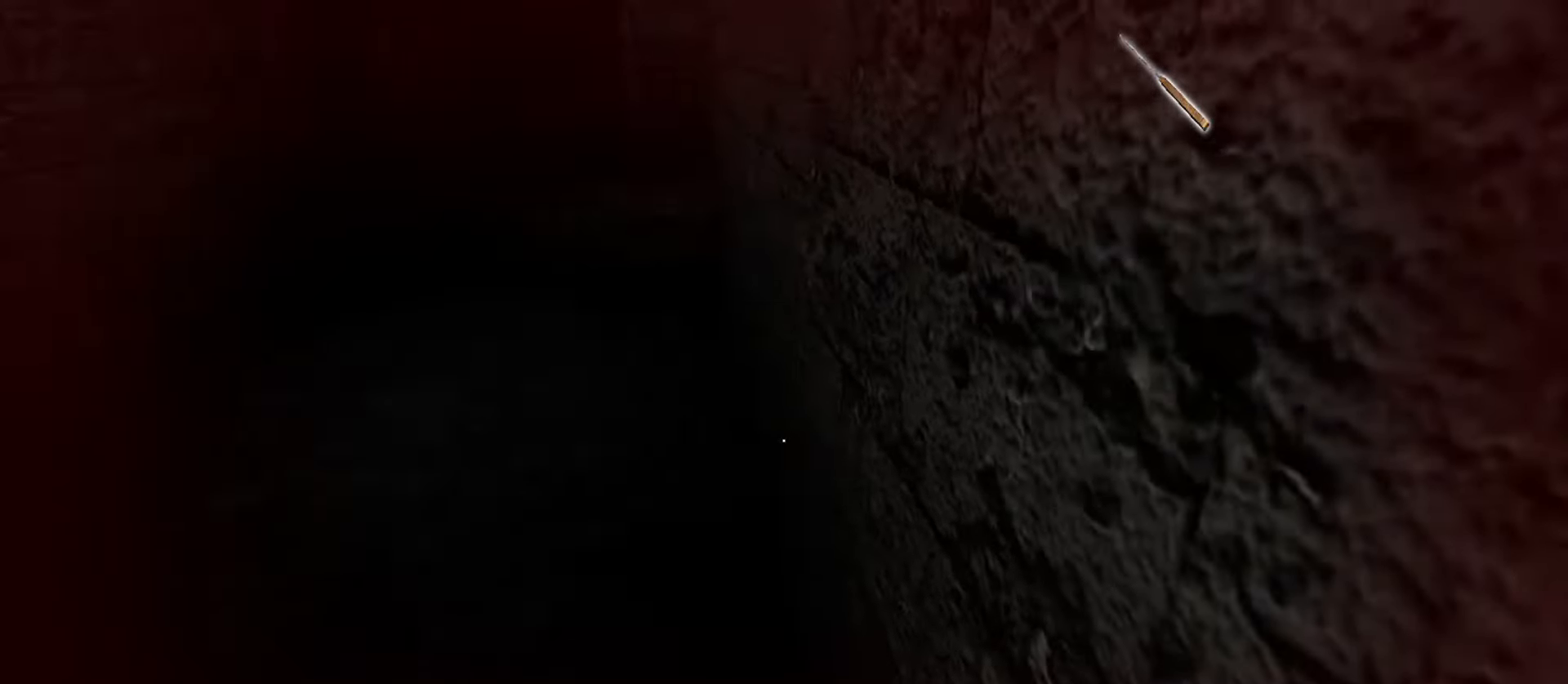
{"keys": ["c", "w"], "mouse": [], "events": [[250, "w", "down"], [350, "c", "down"]]}
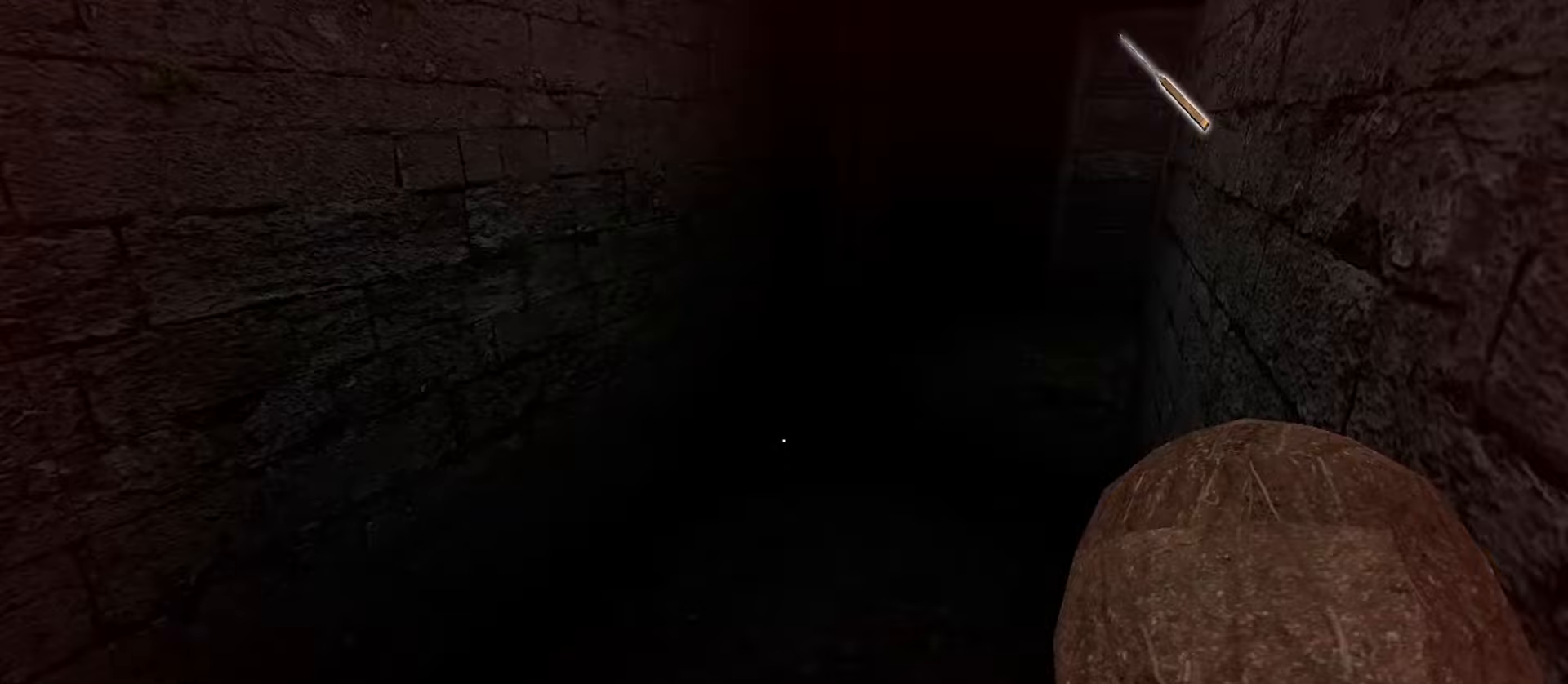
{"keys": ["w"], "mouse": [], "events": [[33, "c", "up"]]}
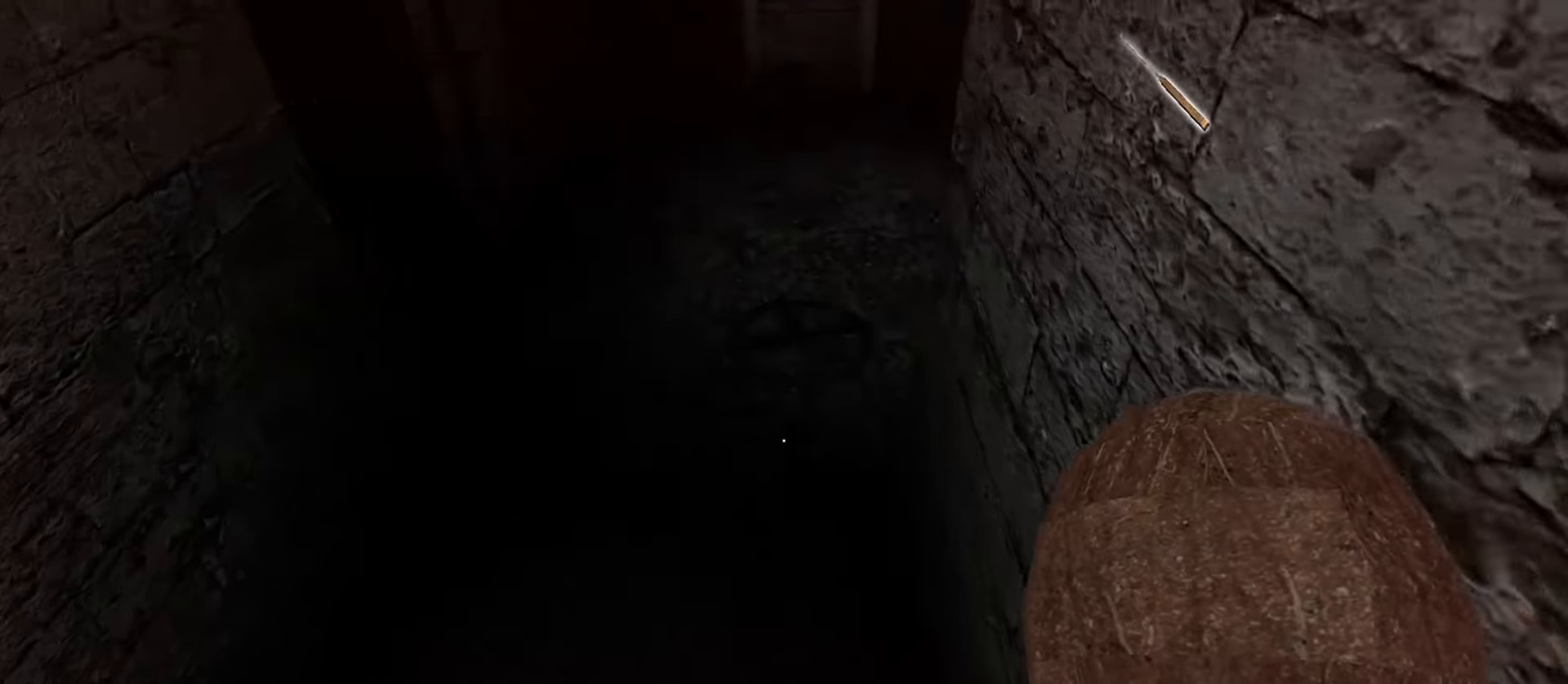
{"keys": ["w"], "mouse": [], "events": []}
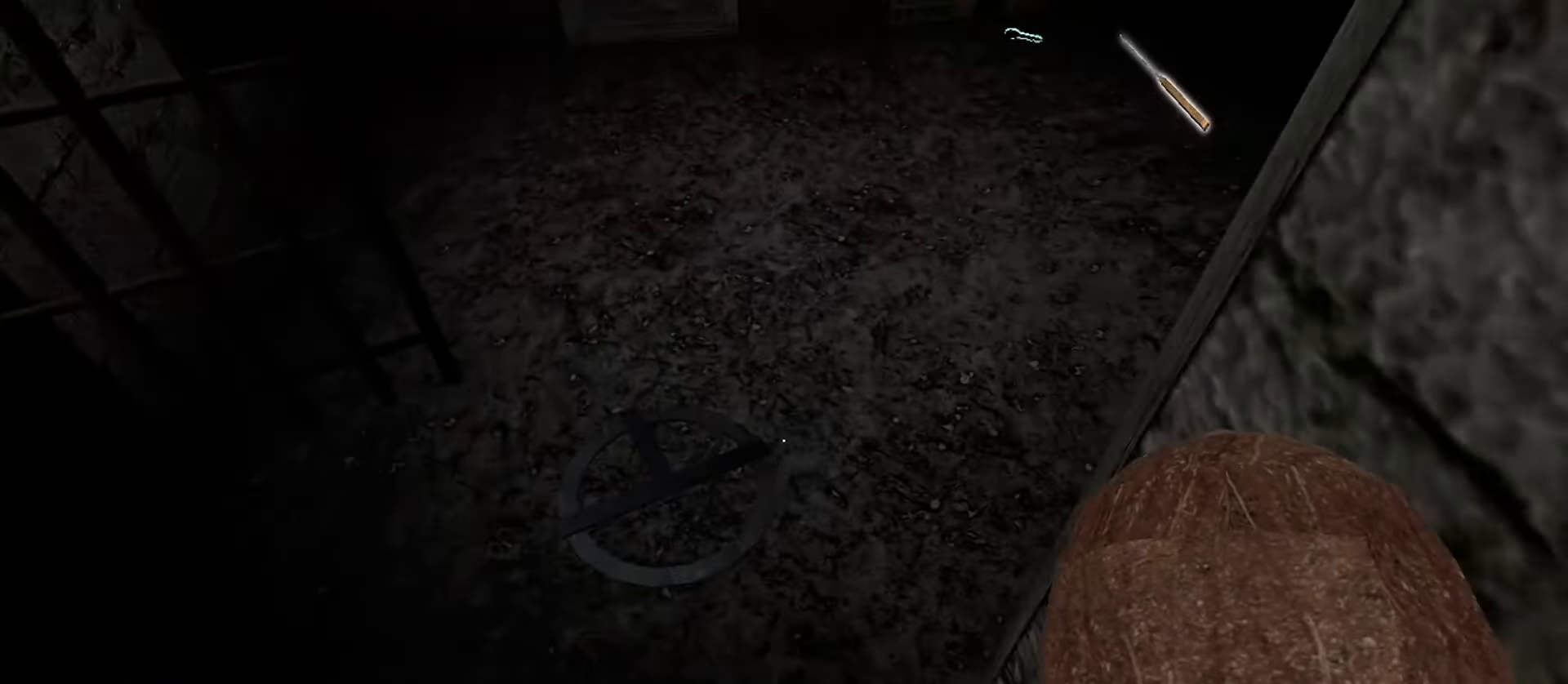
{"keys": ["w"], "mouse": [], "events": []}
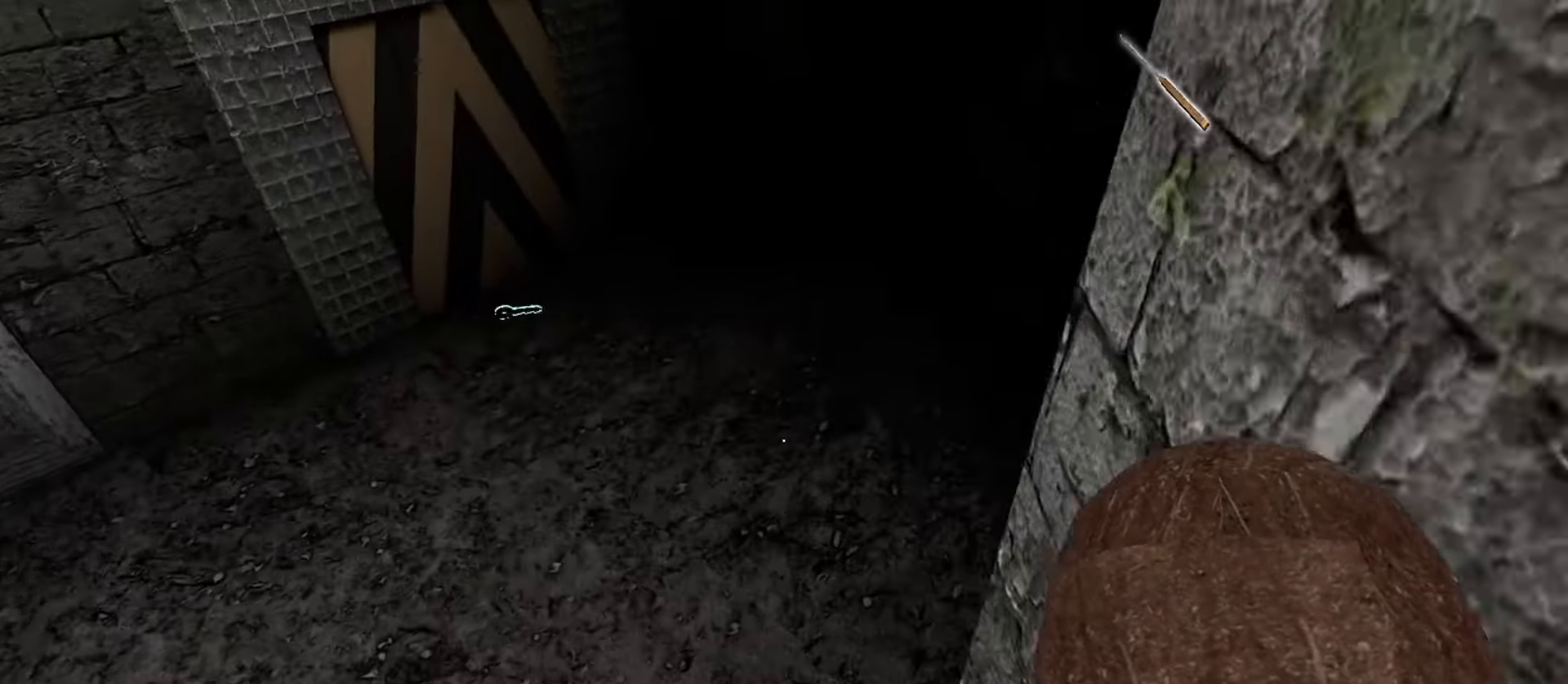
{"keys": ["w"], "mouse": [], "events": []}
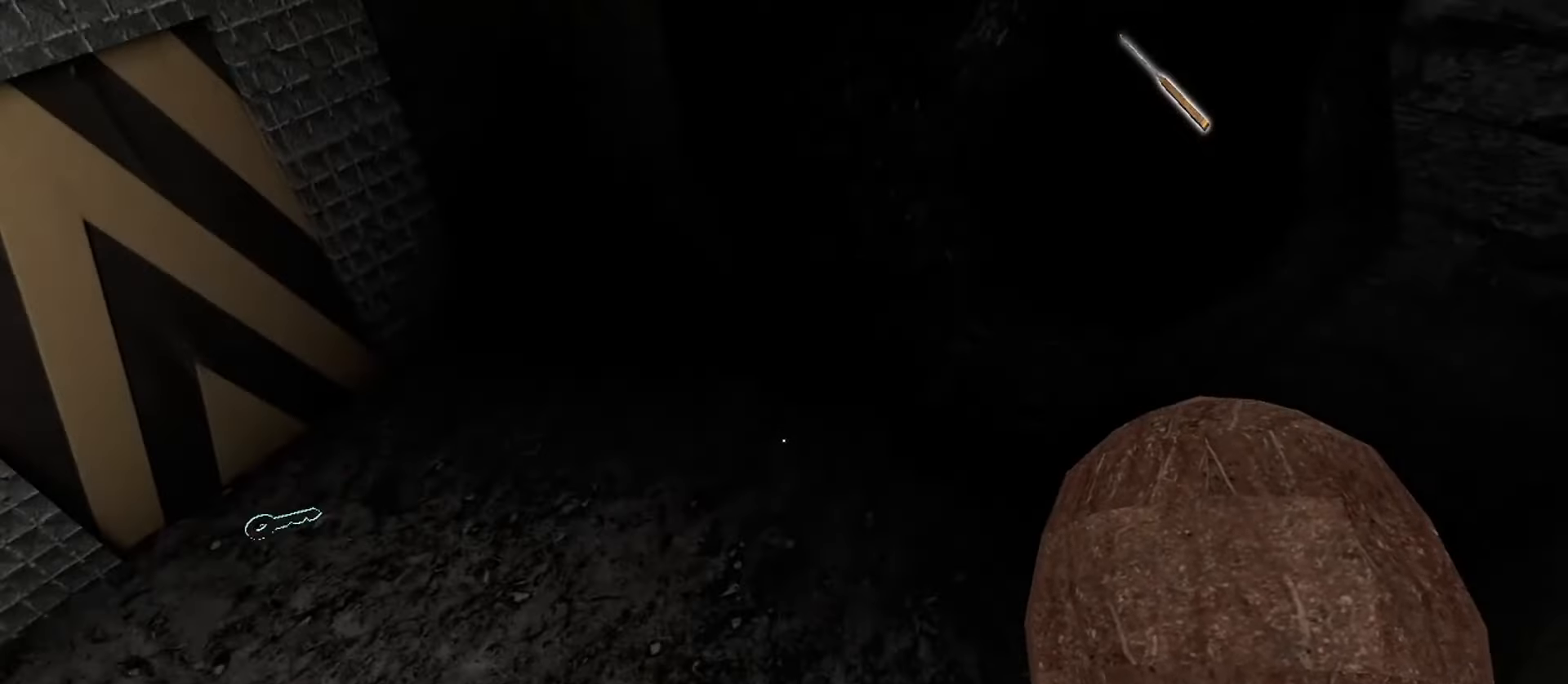
{"keys": ["w"], "mouse": [], "events": [[250, "w", "up"], [450, "w", "down"]]}
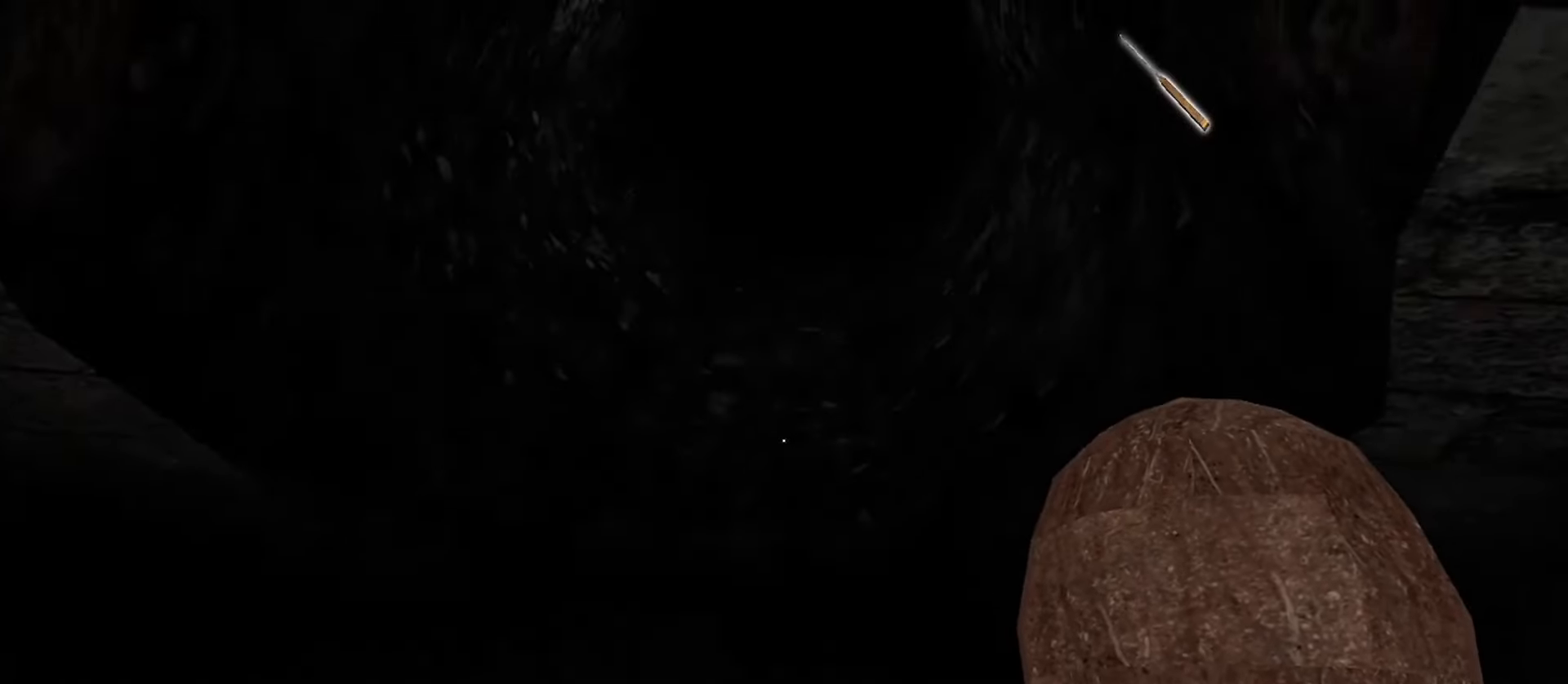
{"keys": ["w"], "mouse": [], "events": []}
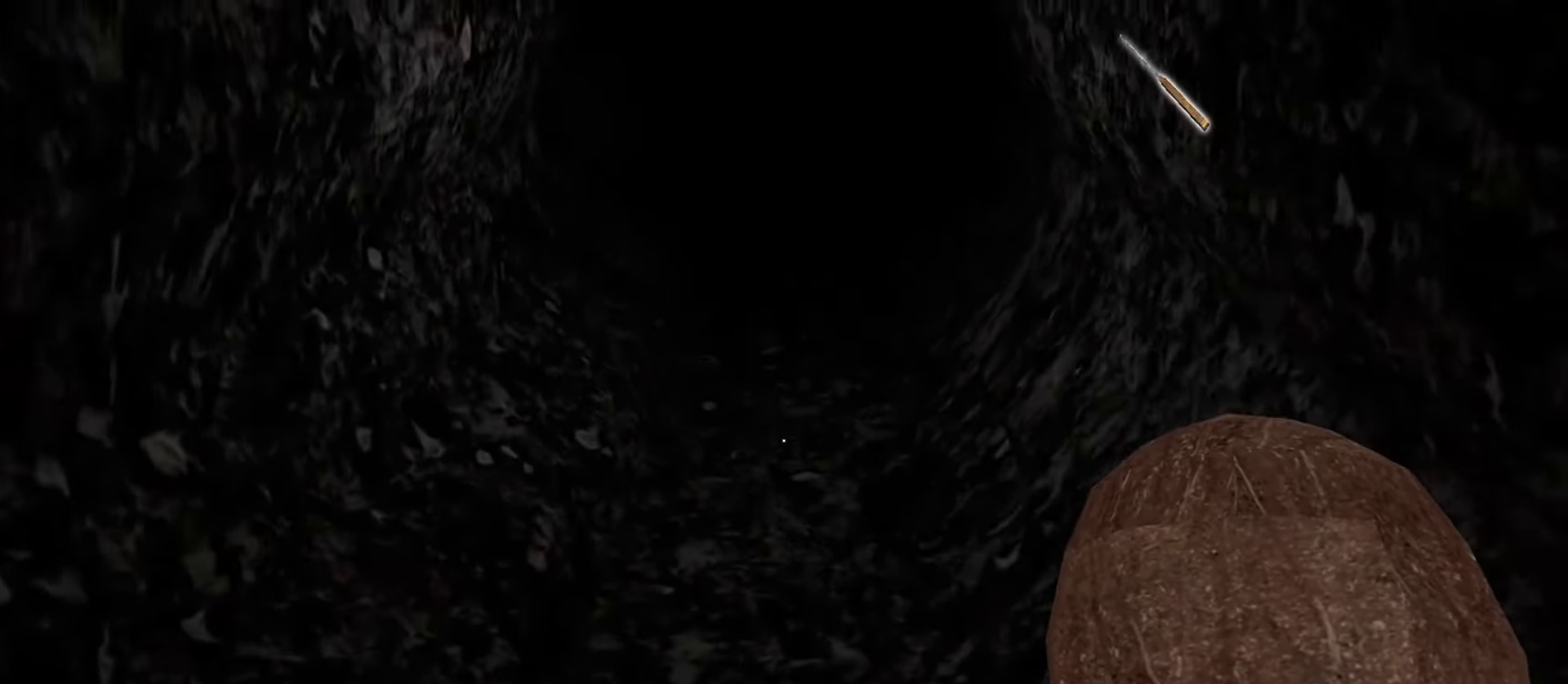
{"keys": ["w"], "mouse": [], "events": []}
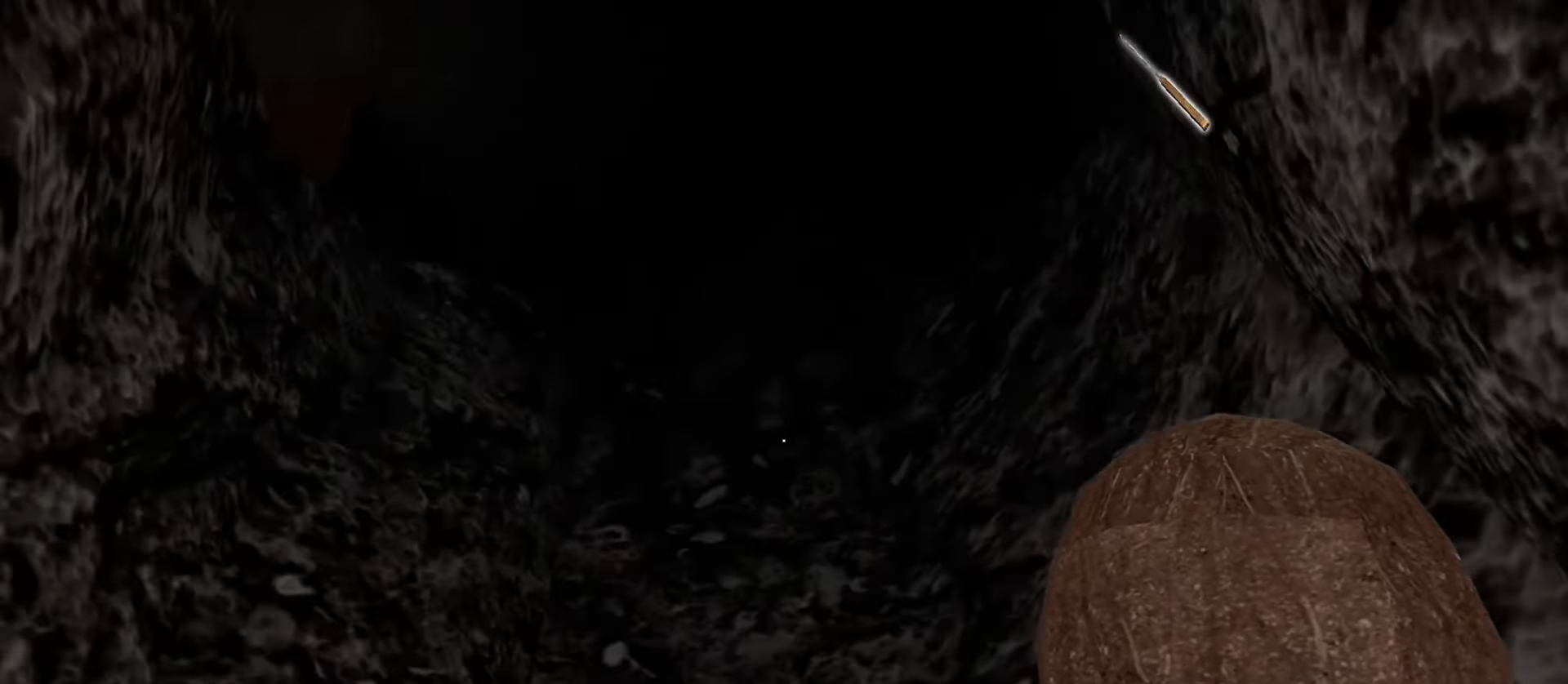
{"keys": ["a", "w"], "mouse": [], "events": [[67, "w", "up"], [150, "a", "down"], [450, "w", "down"]]}
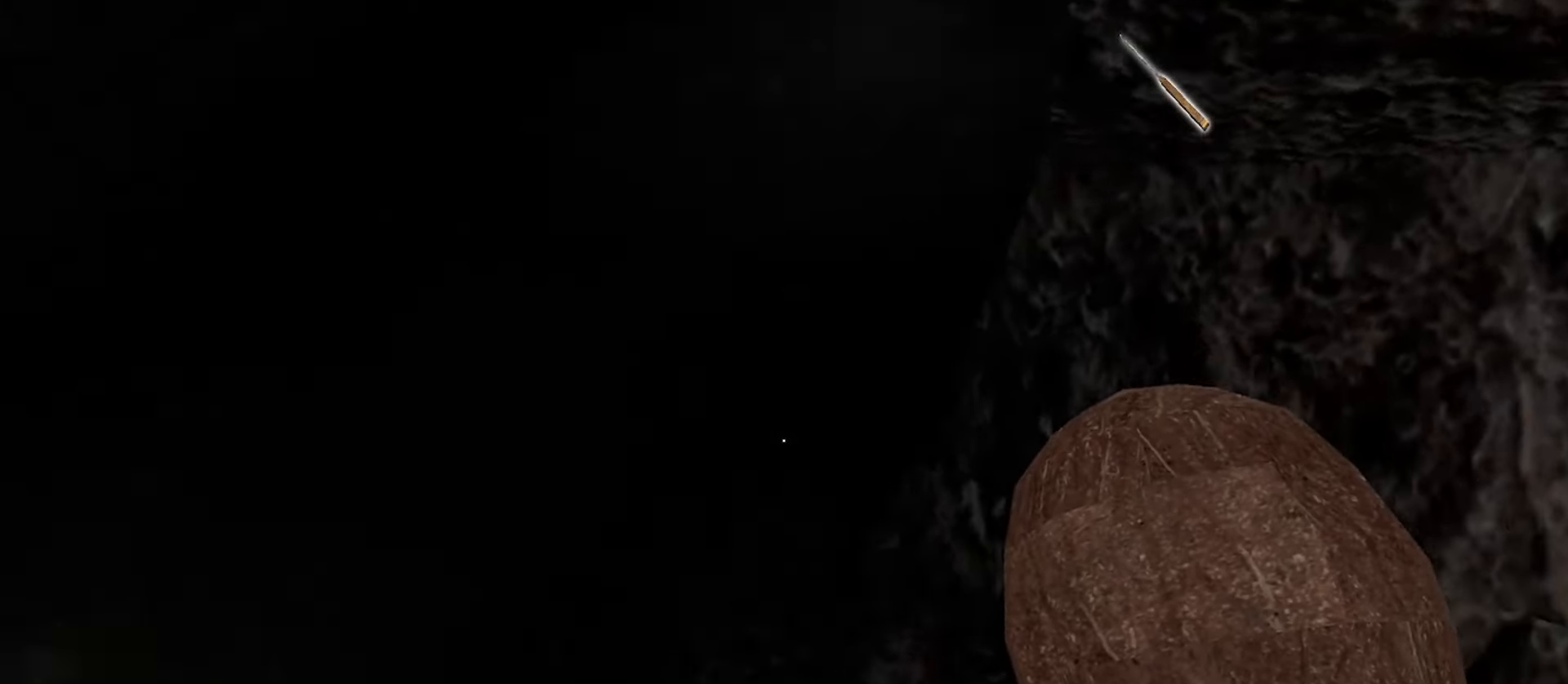
{"keys": ["a", "w"], "mouse": [], "events": []}
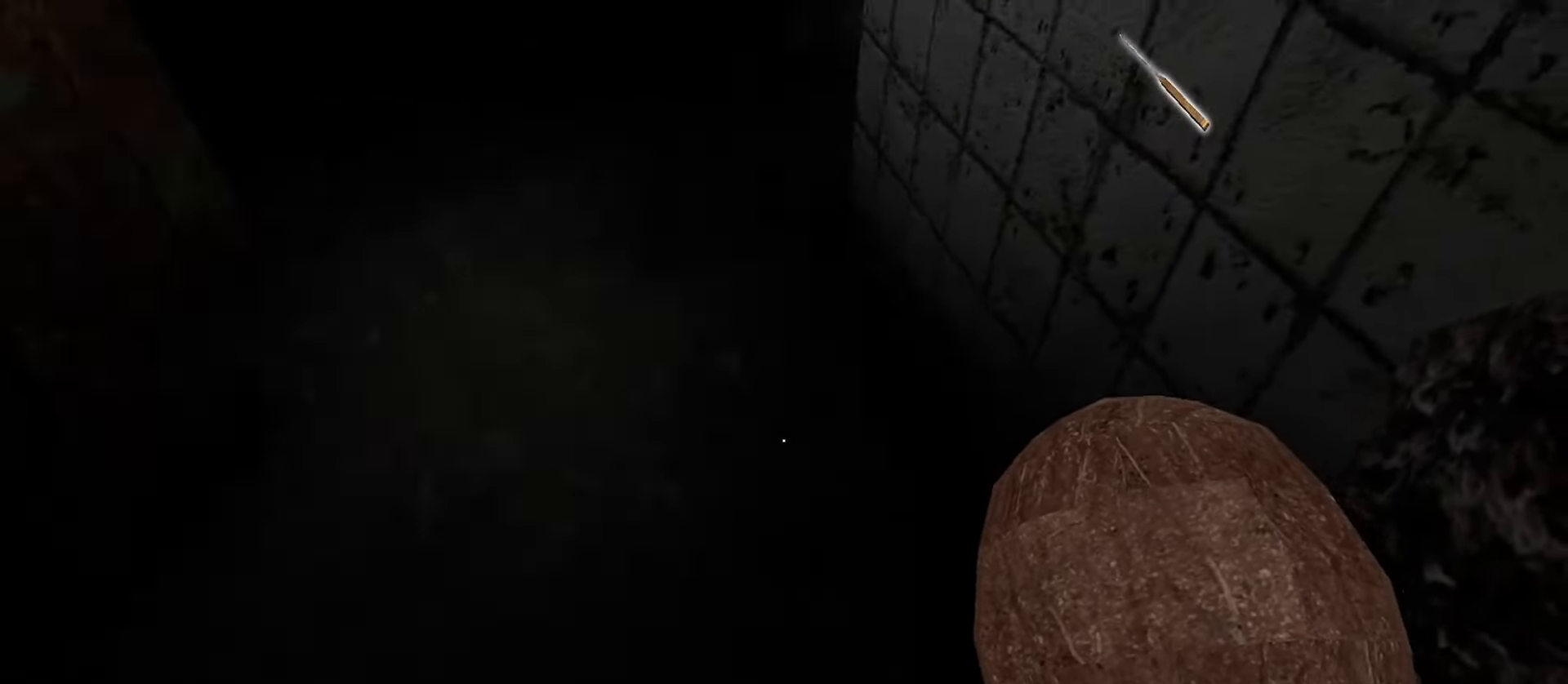
{"keys": ["a", "w"], "mouse": [], "events": []}
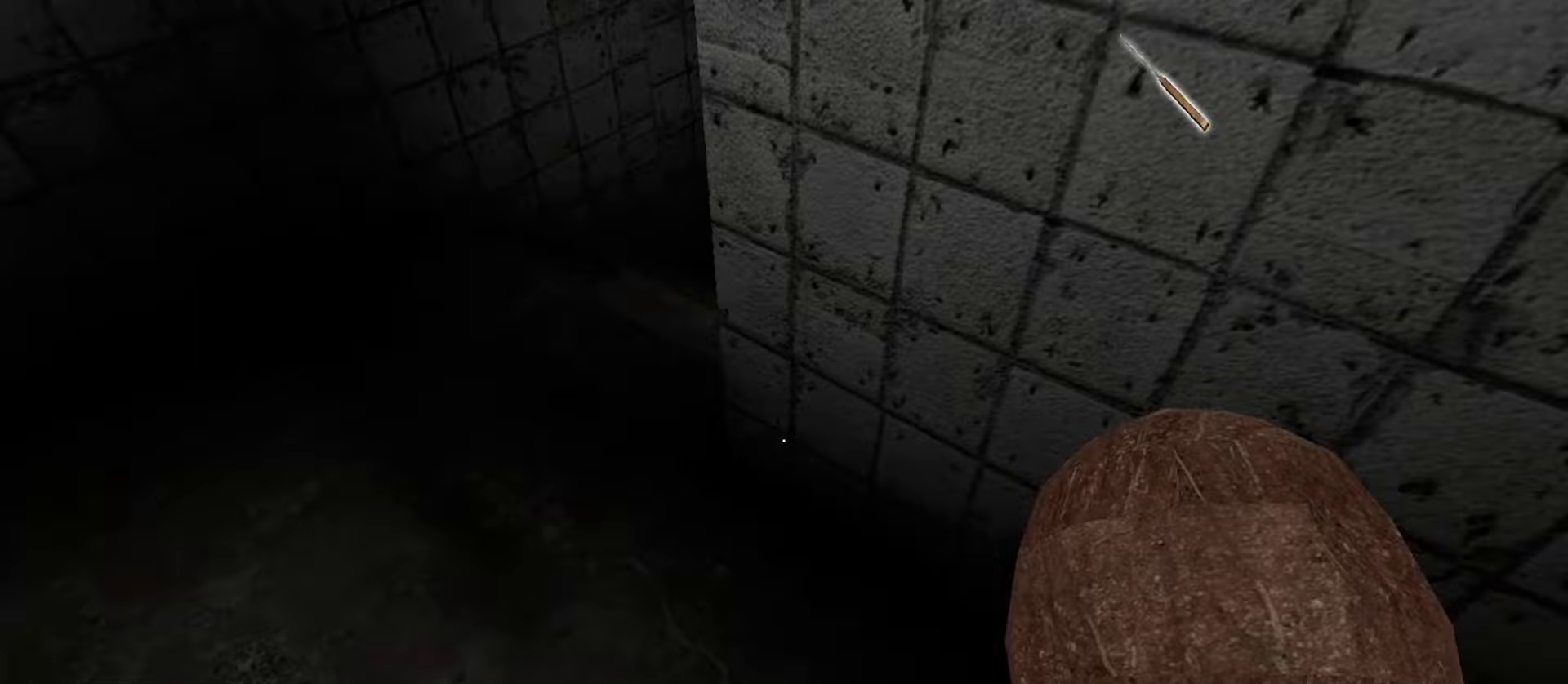
{"keys": ["w"], "mouse": [], "events": [[500, "a", "up"]]}
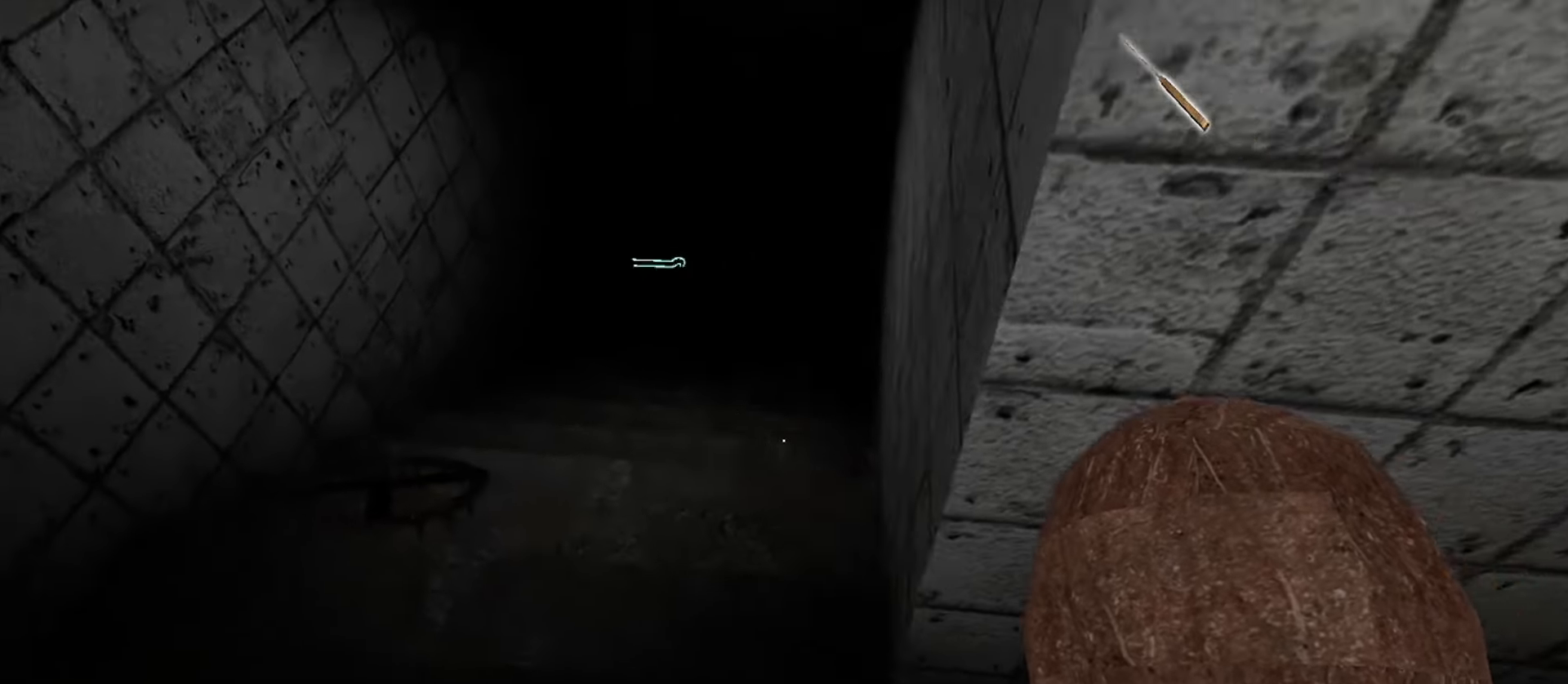
{"keys": ["w"], "mouse": [], "events": []}
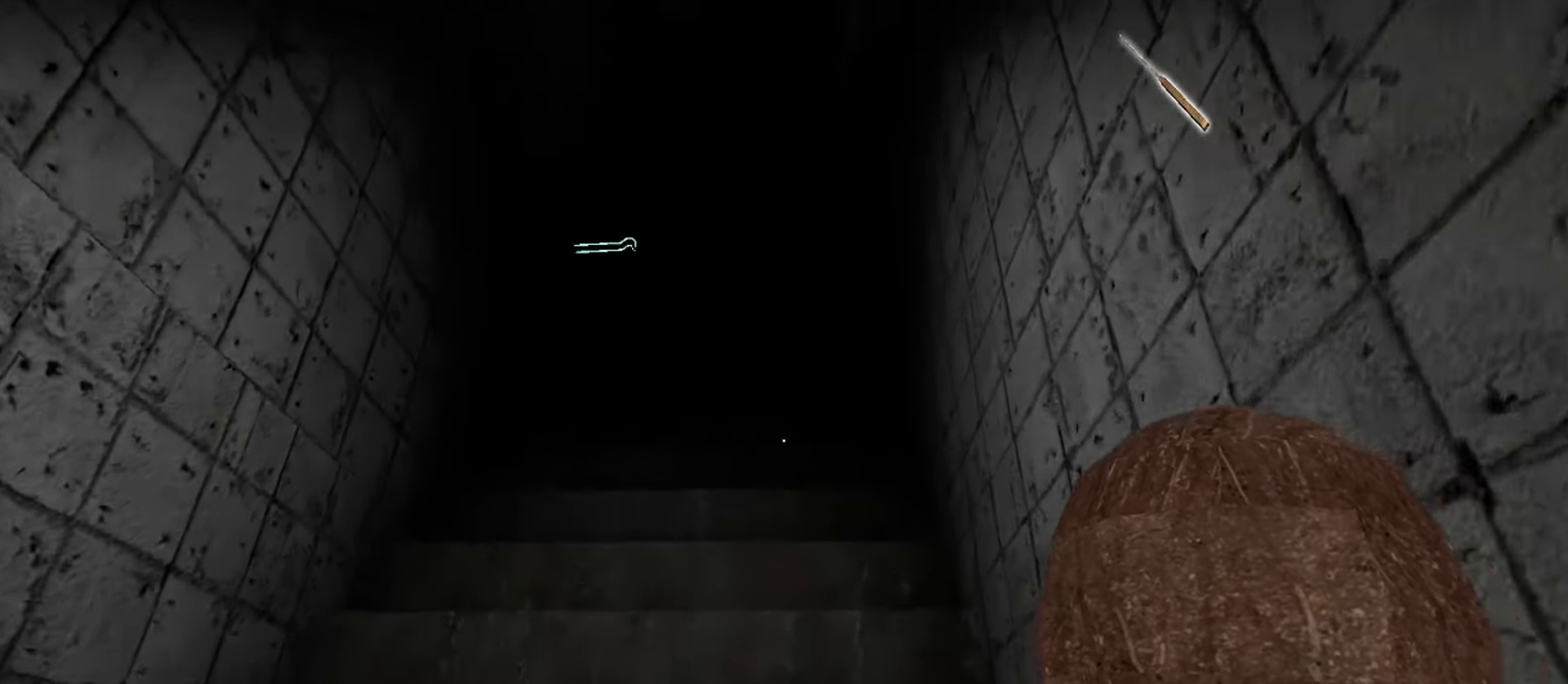
{"keys": ["w"], "mouse": [], "events": []}
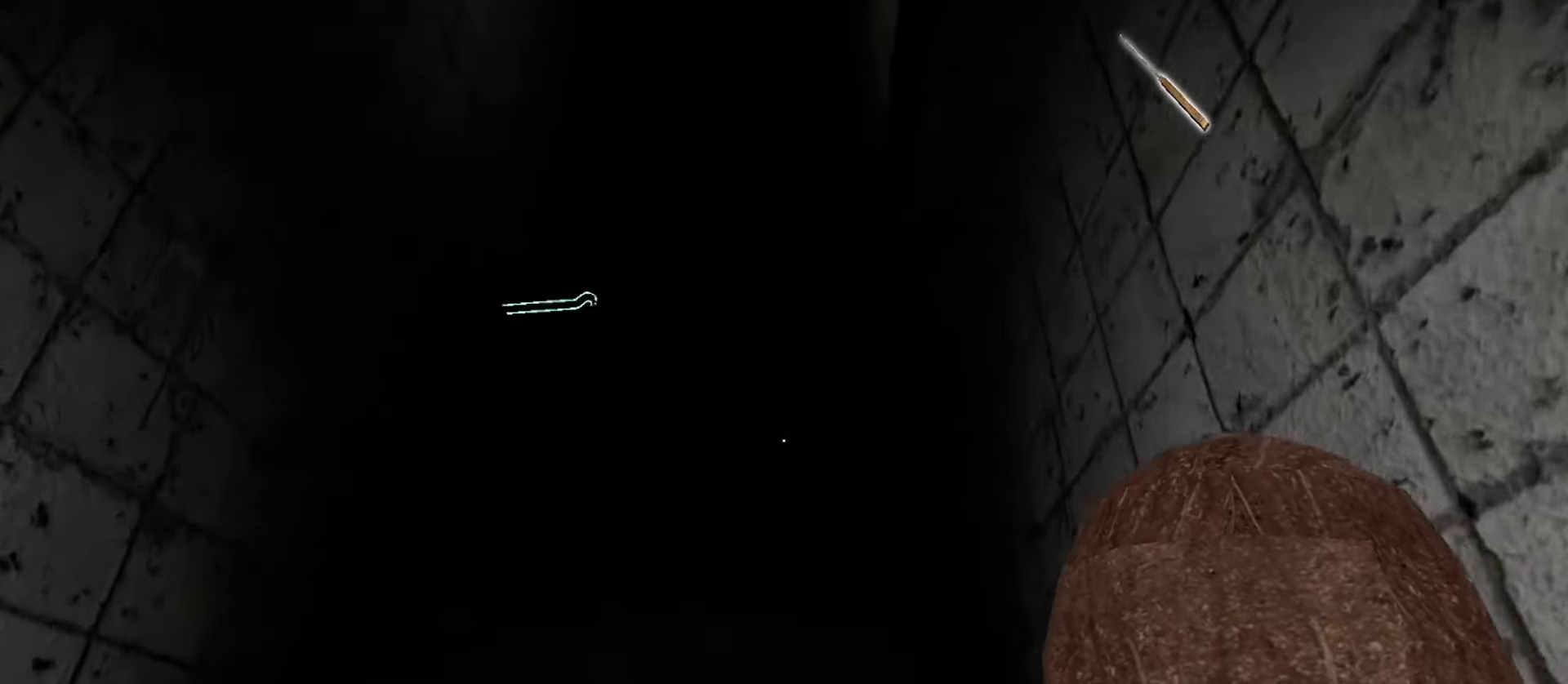
{"keys": ["w"], "mouse": [], "events": []}
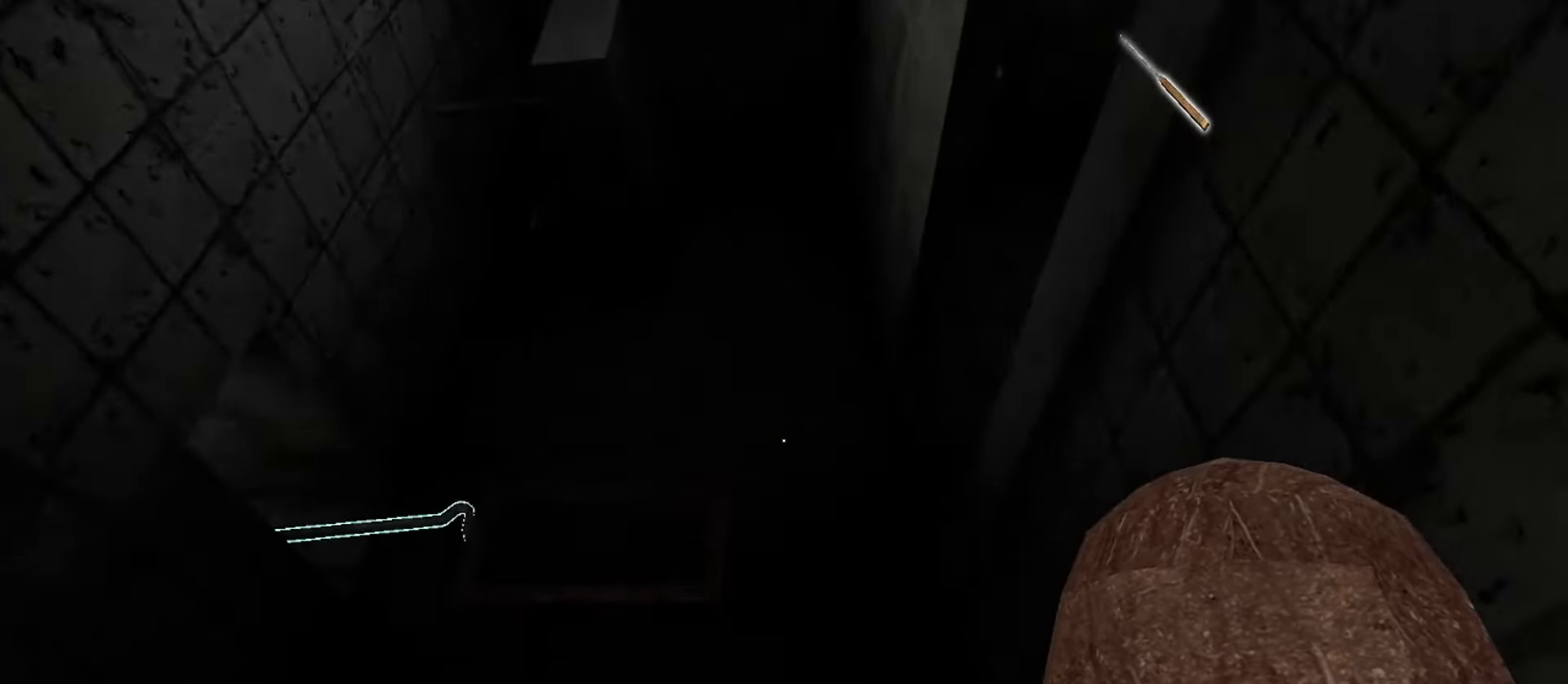
{"keys": [], "mouse": [], "events": [[350, "w", "up"]]}
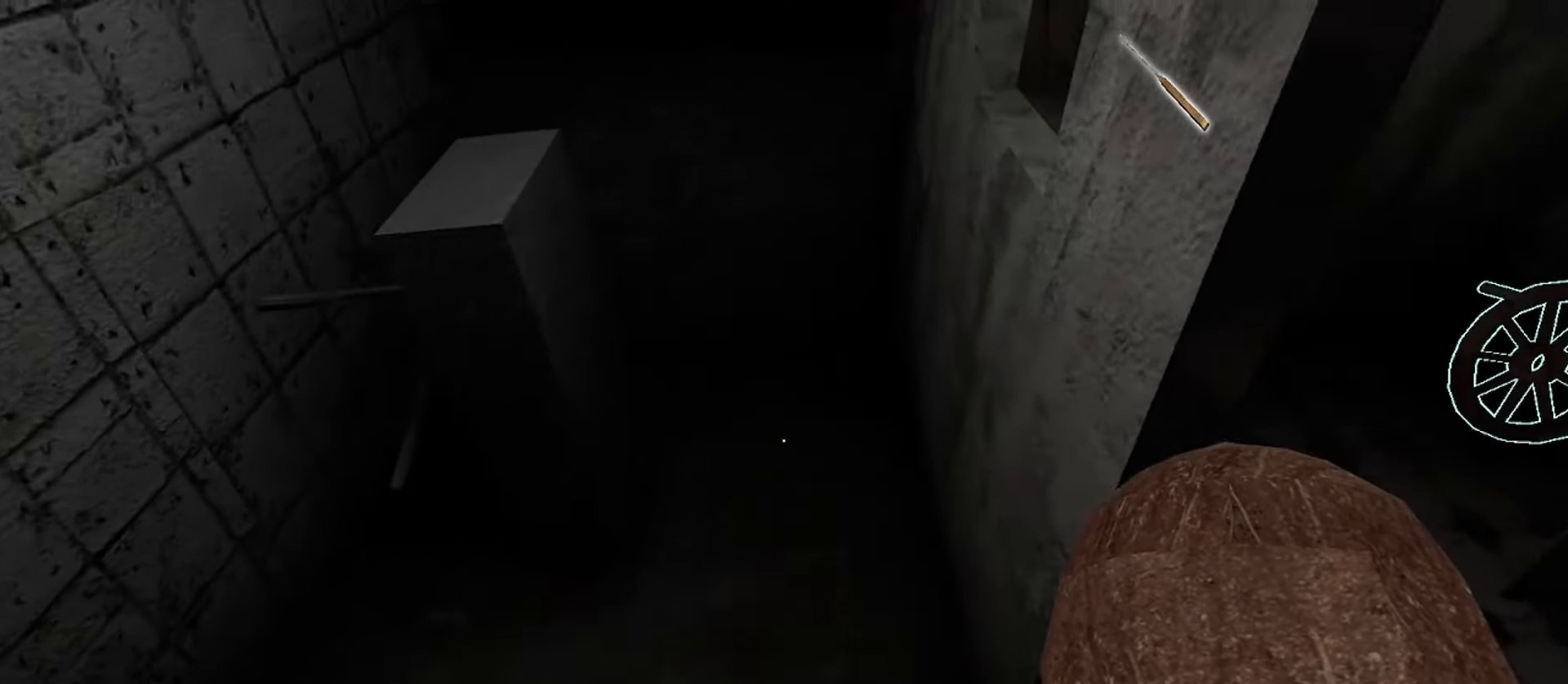
{"keys": [], "mouse": [], "events": []}
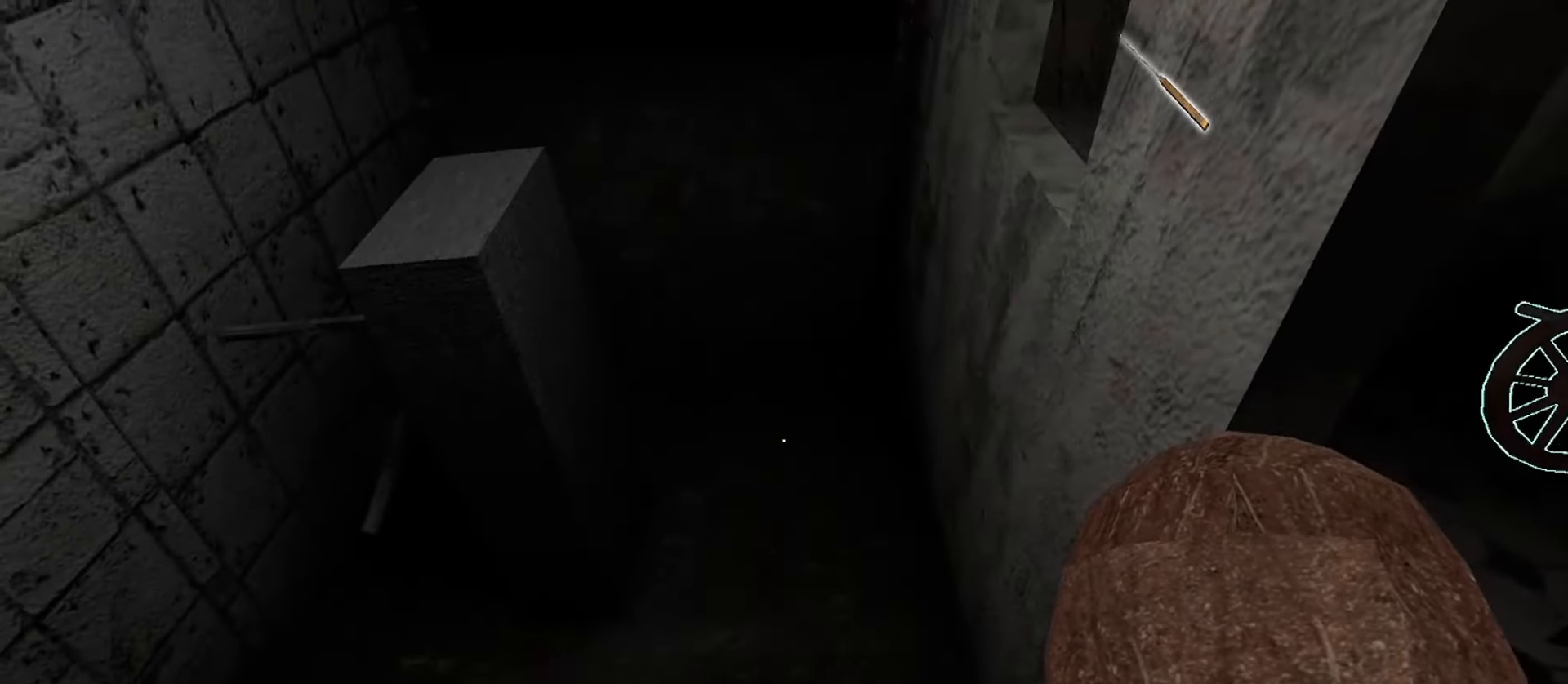
{"keys": [], "mouse": [], "events": []}
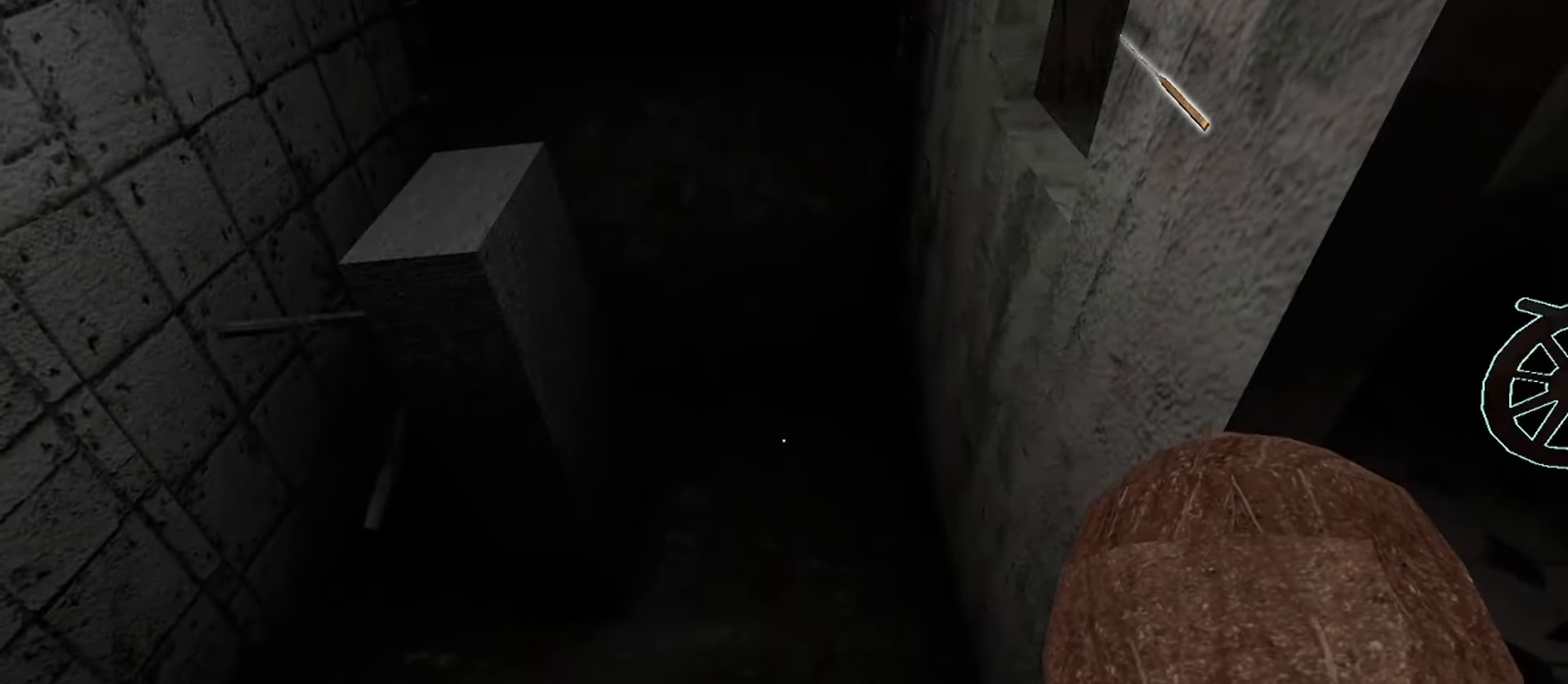
{"keys": [], "mouse": [], "events": []}
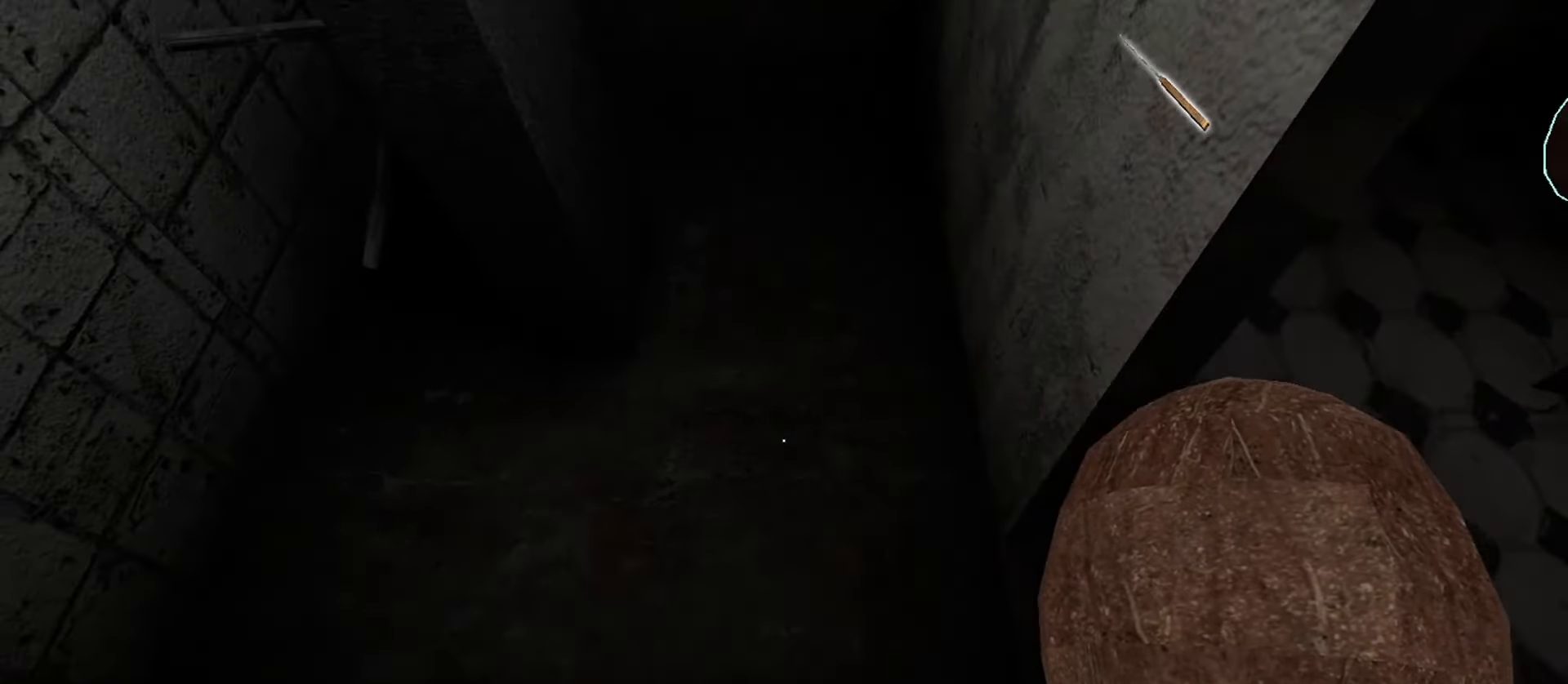
{"keys": [], "mouse": [], "events": []}
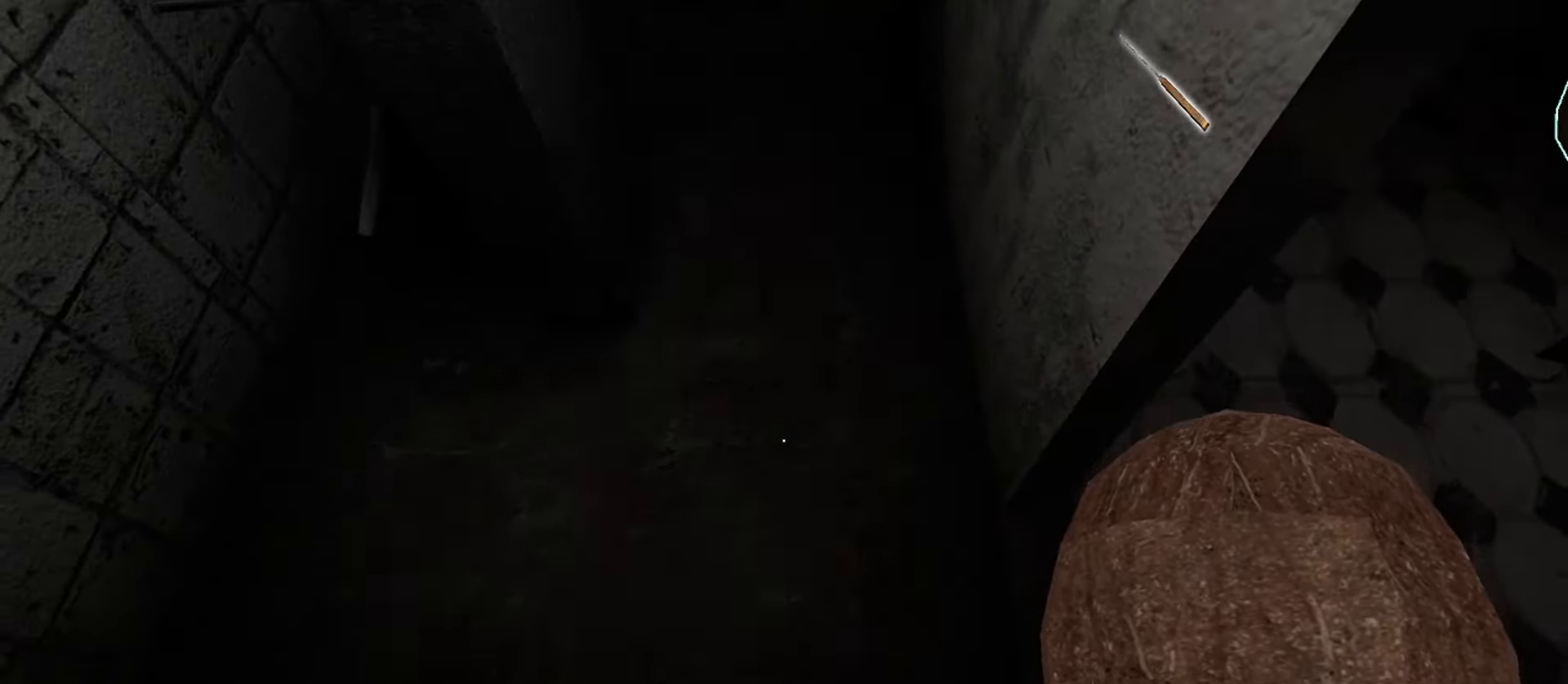
{"keys": [], "mouse": [], "events": [[50, "space", "down"], [167, "space", "up"]]}
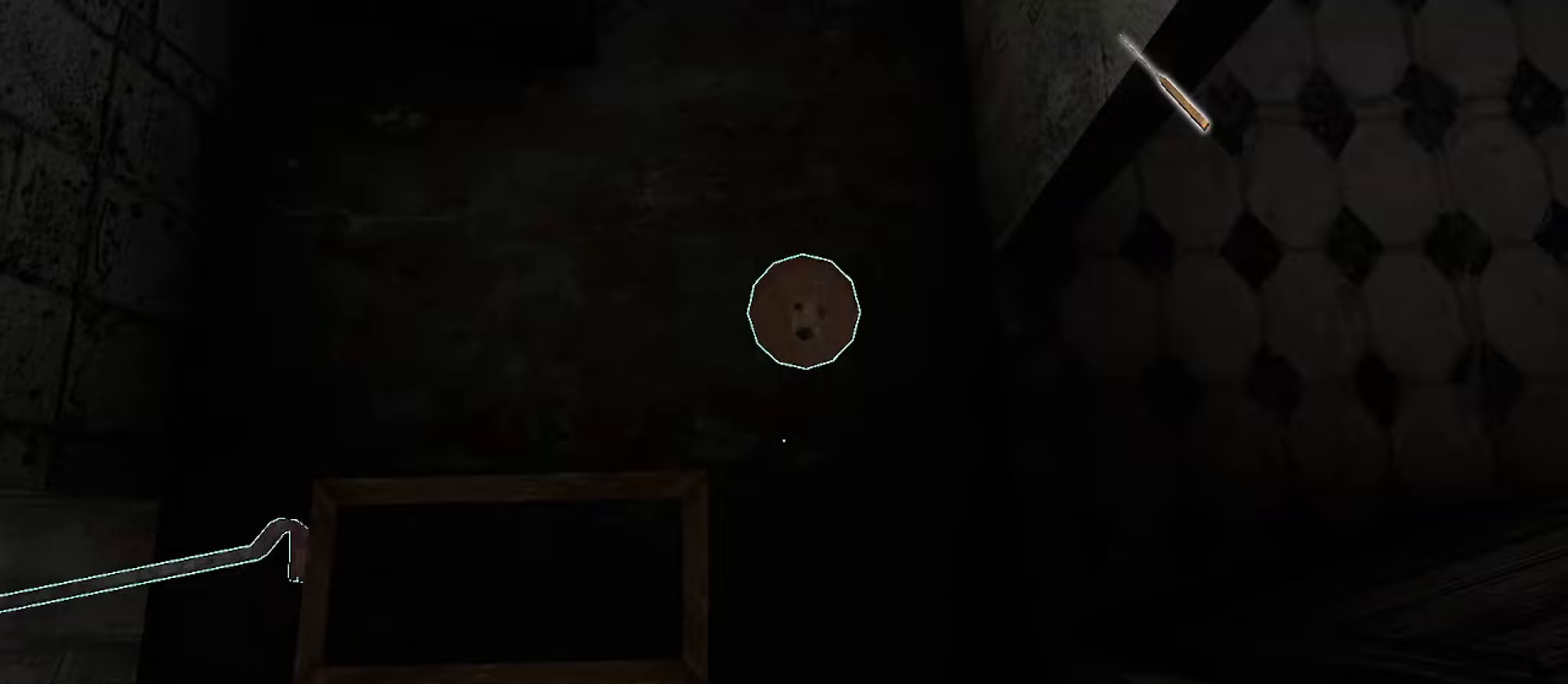
{"keys": ["e"], "mouse": [], "events": [[333, "e", "down"], [417, "e", "up"], [467, "e", "down"]]}